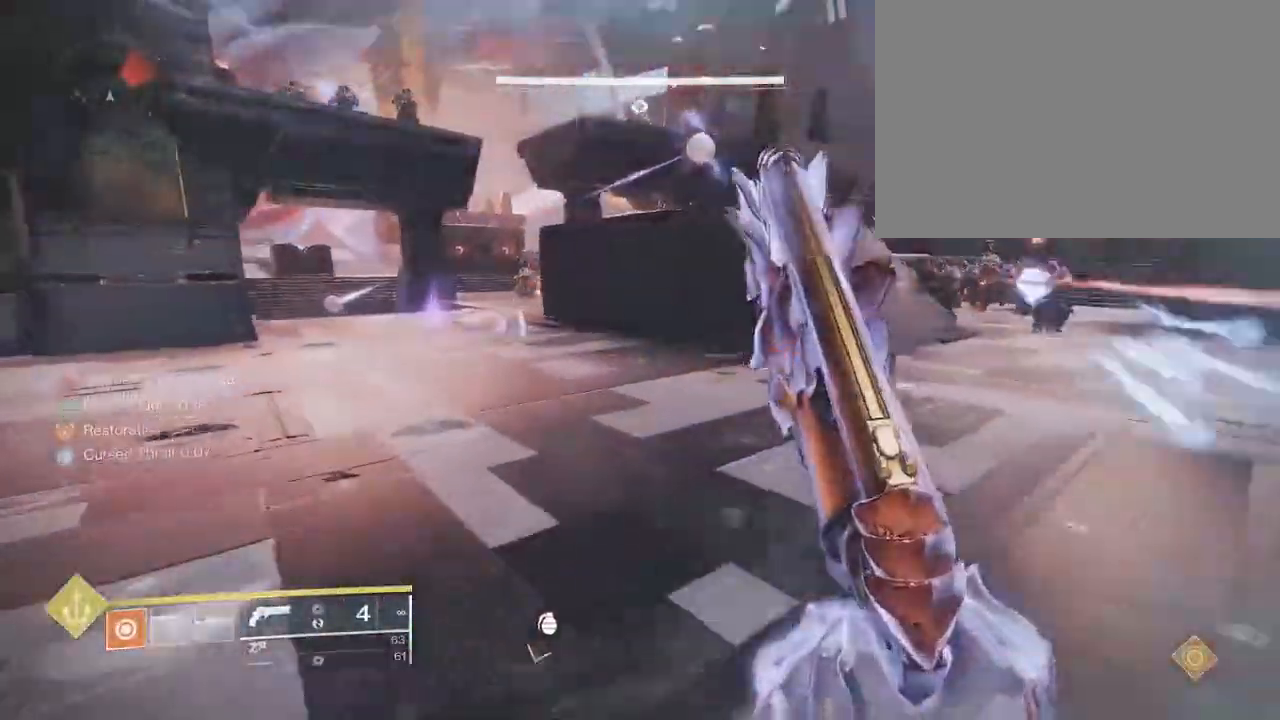
Gameplay with keyboard and mouse; each line is a JSON object with the keys and mouse buttons held at the frame after it. "events" lists presses ("down") and releases ("up") of "1", "2", "3", "4", "5", "a", "alt", "b", "c", "ctrl", "d", "e", "f", "g", "q", "r", "s", "shift", "space", "t", "tab", "v", "w", "x", "z", "mouse_left", "mouse_wheel", "mouse_right", "mouse_mb4" and "mouse_mb5" between this image and that frame as [ms after this image, input, new state], when the widget could be followed in between. "mouse_left", "mouse_wheel", "mouse_right", "mouse_mb4", "mouse_mb5" = the "left", "wheel", "right", "mb4", "mb5" buttons of the "mouse" list. No other keys are recorded. "wheel" means that the mouse wheel is clicked or scrolled. Not read: mouse_move.
{"keys": ["w"], "mouse": [], "events": []}
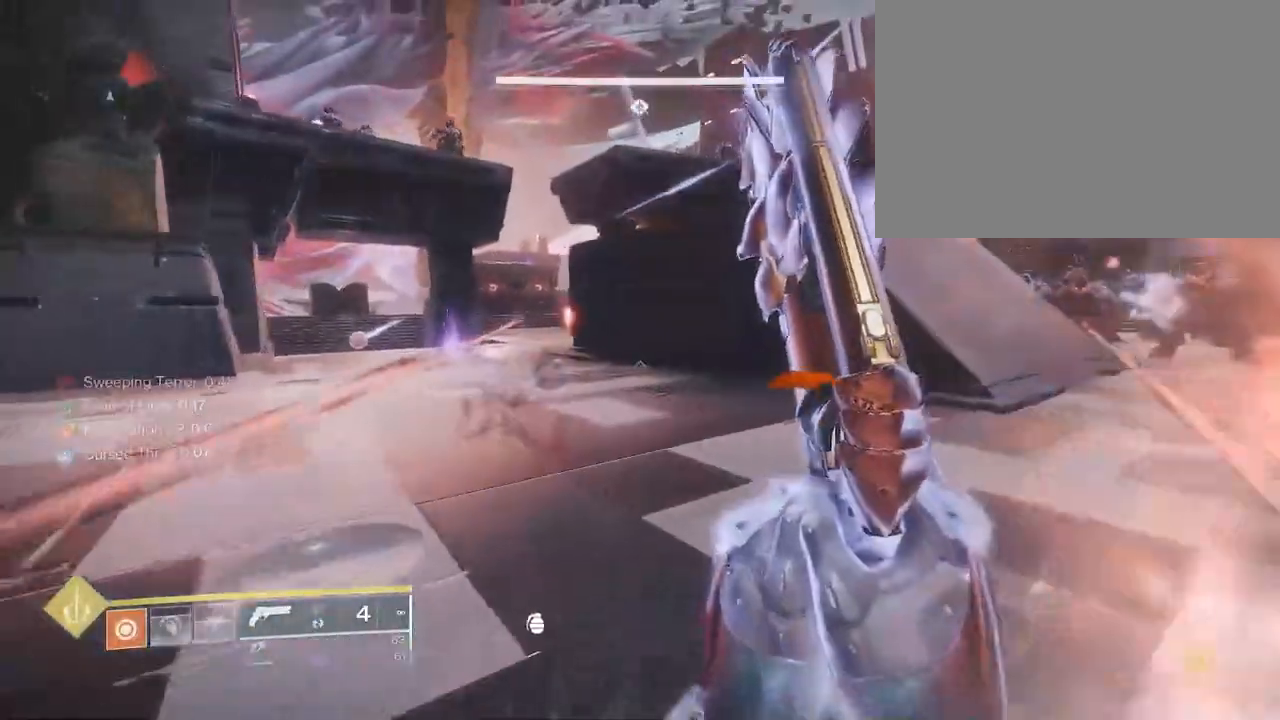
{"keys": ["w"], "mouse": [], "events": [[67, "space", "down"], [133, "space", "up"], [233, "space", "down"], [317, "space", "up"]]}
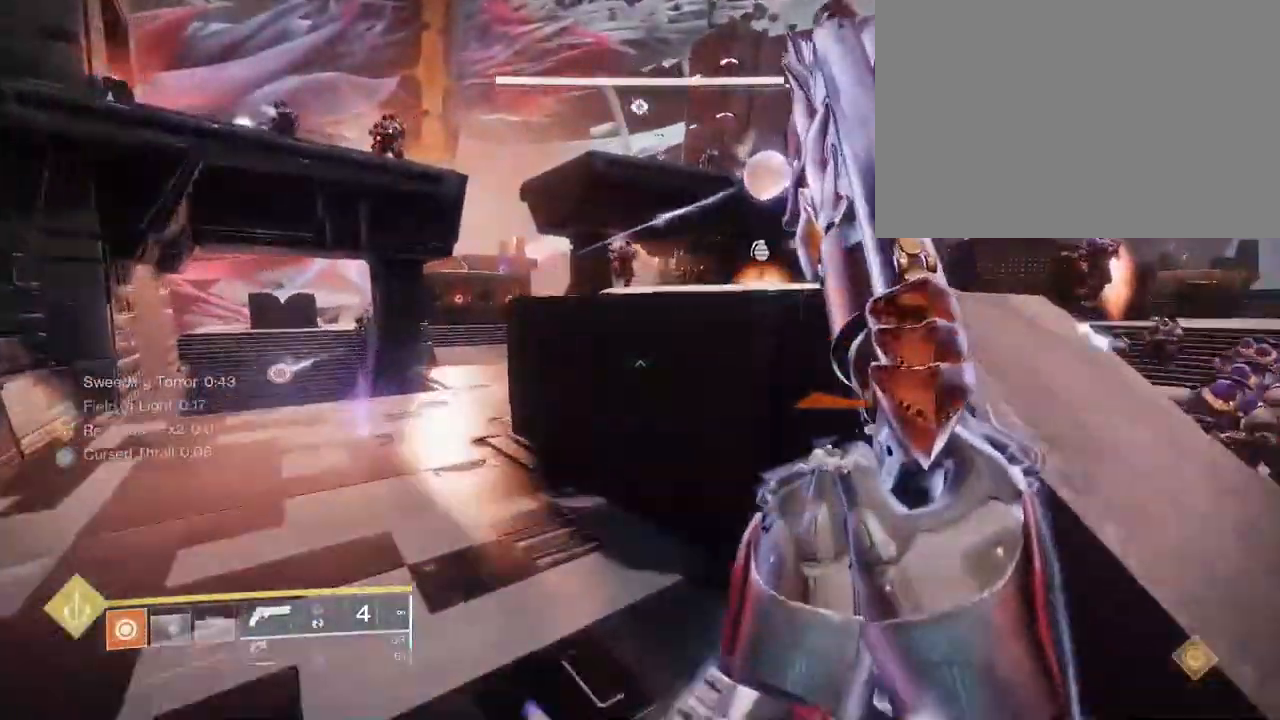
{"keys": ["w"], "mouse": [], "events": [[267, "space", "down"], [367, "space", "up"]]}
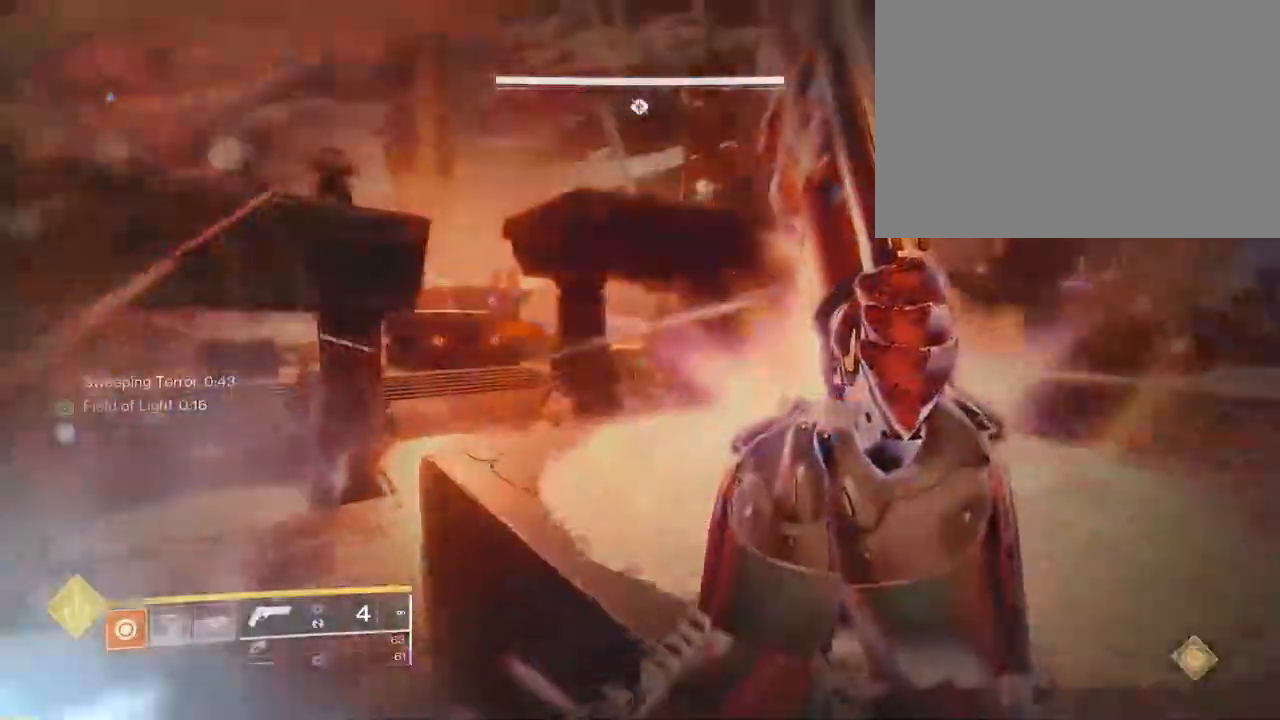
{"keys": ["w"], "mouse": [], "events": []}
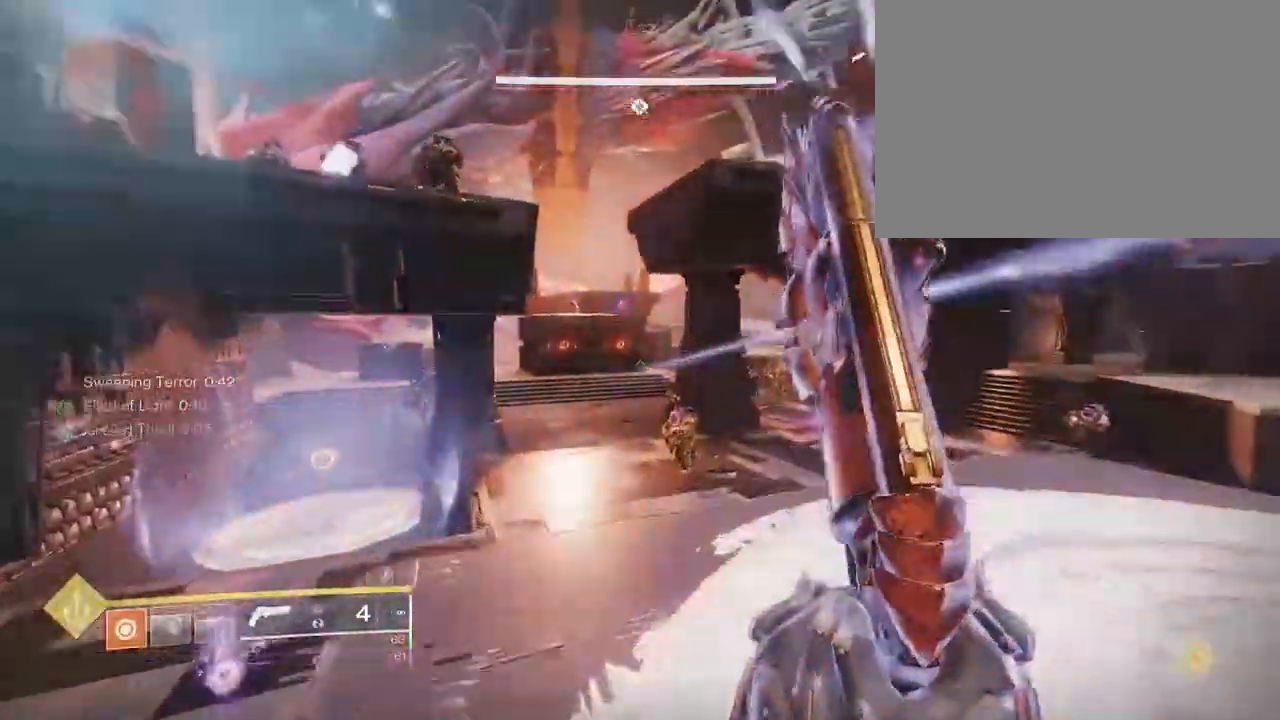
{"keys": ["w"], "mouse": [], "events": [[233, "space", "down"], [300, "space", "up"], [367, "space", "down"], [450, "space", "up"]]}
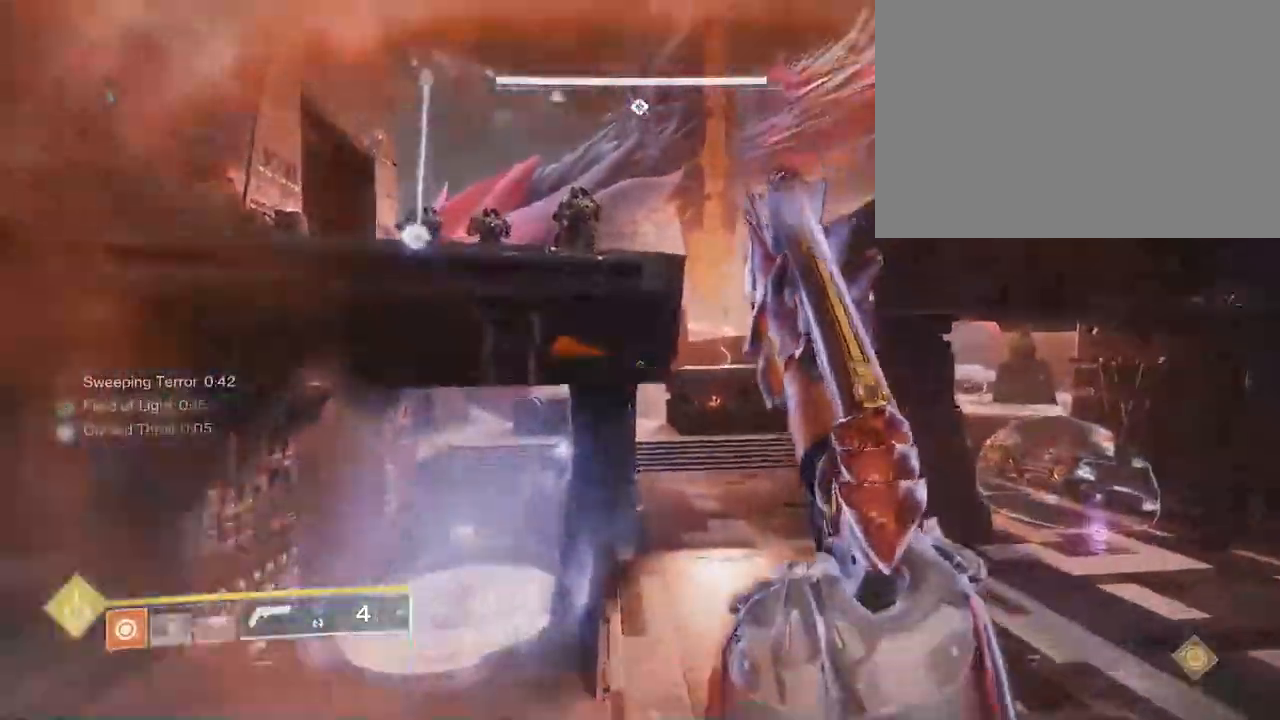
{"keys": ["w"], "mouse": [], "events": []}
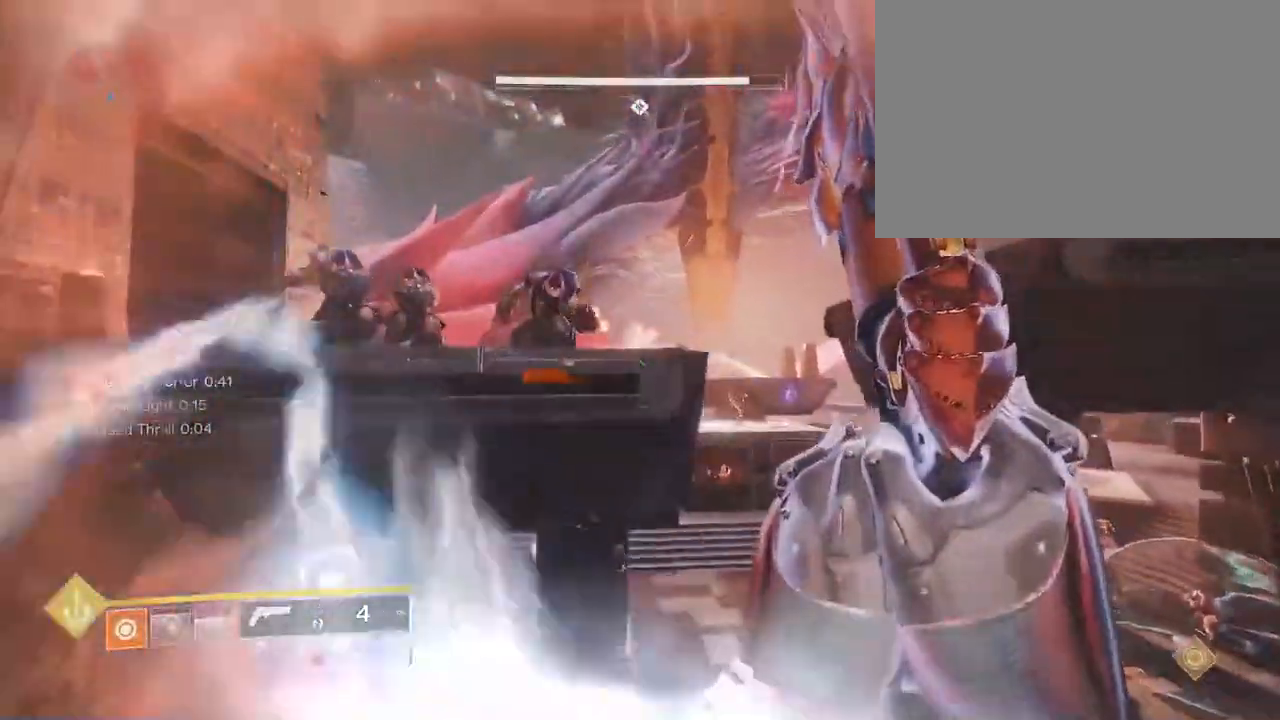
{"keys": ["space", "w"], "mouse": [], "events": [[467, "space", "down"]]}
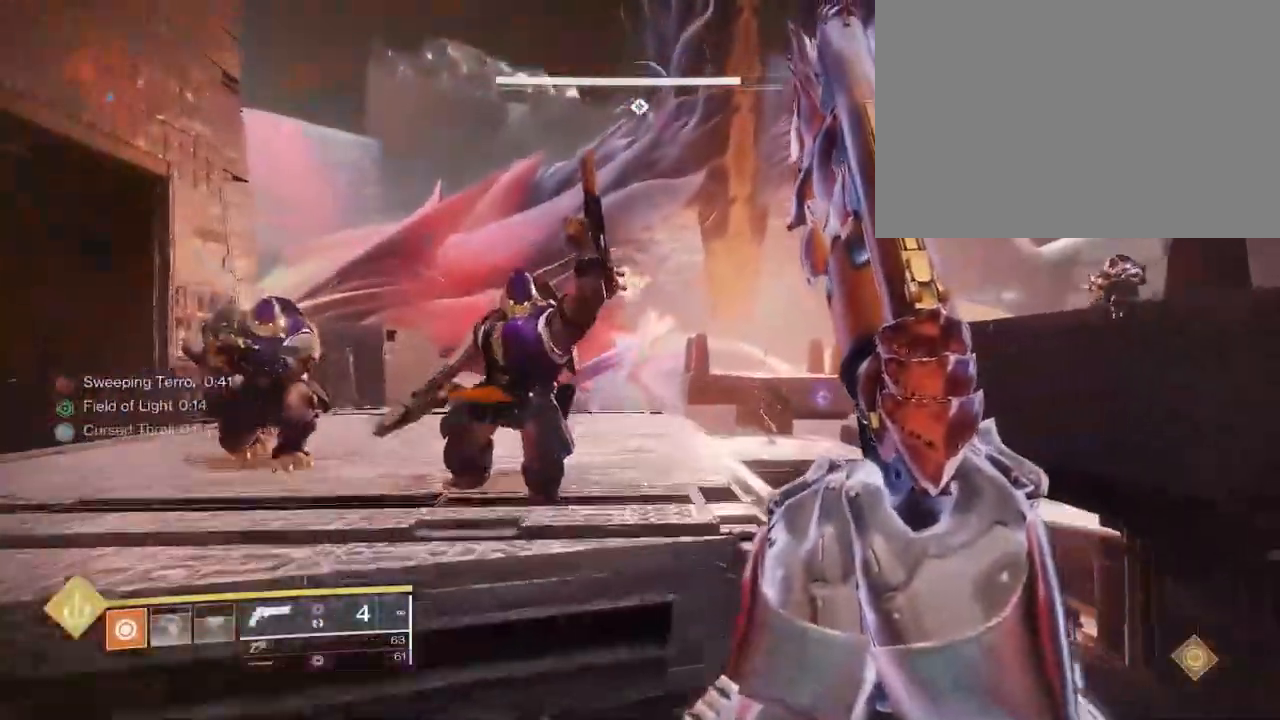
{"keys": ["w"], "mouse": [], "events": [[50, "space", "up"]]}
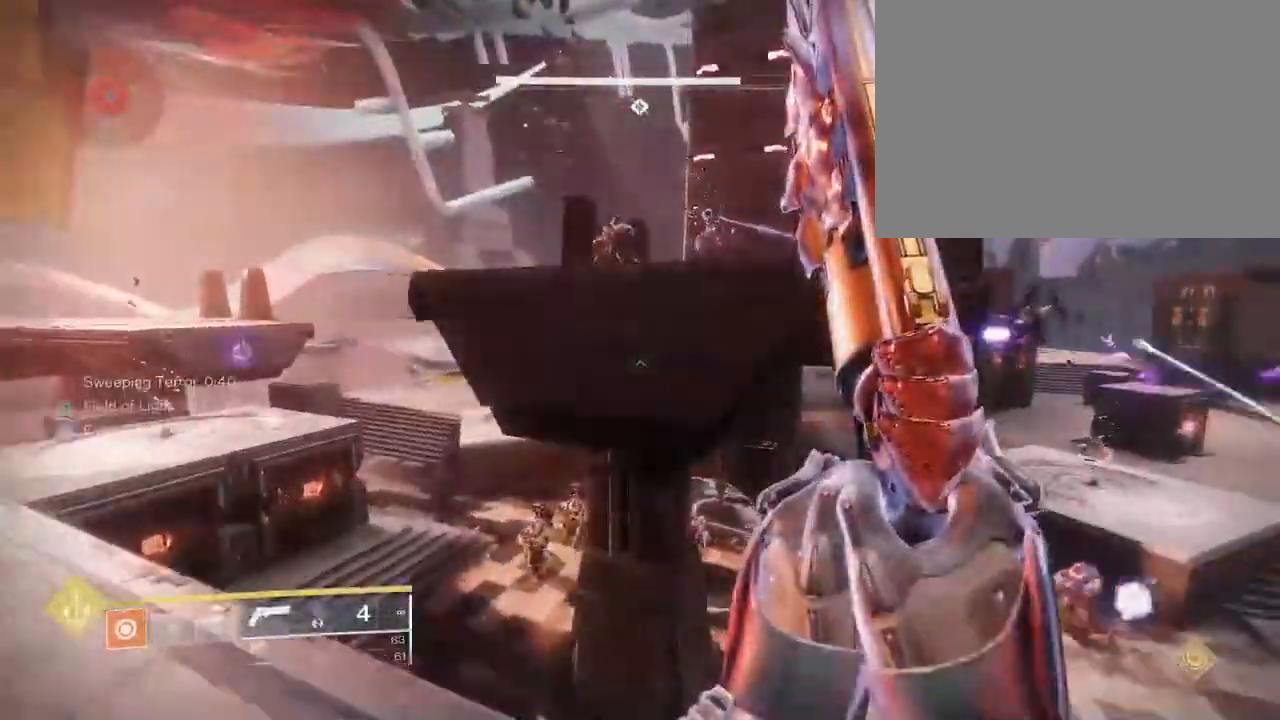
{"keys": ["w"], "mouse": [], "events": [[283, "space", "down"], [350, "space", "up"], [417, "space", "down"], [500, "space", "up"]]}
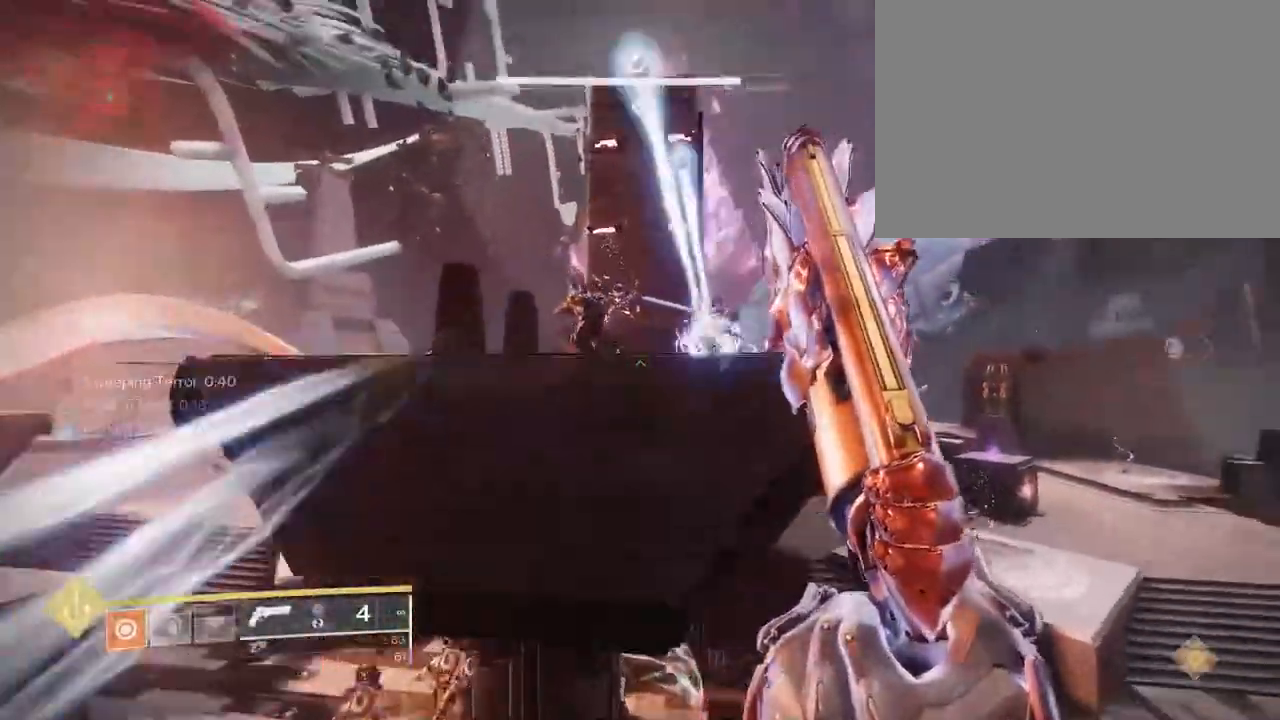
{"keys": ["v", "w"], "mouse": [], "events": [[383, "v", "down"]]}
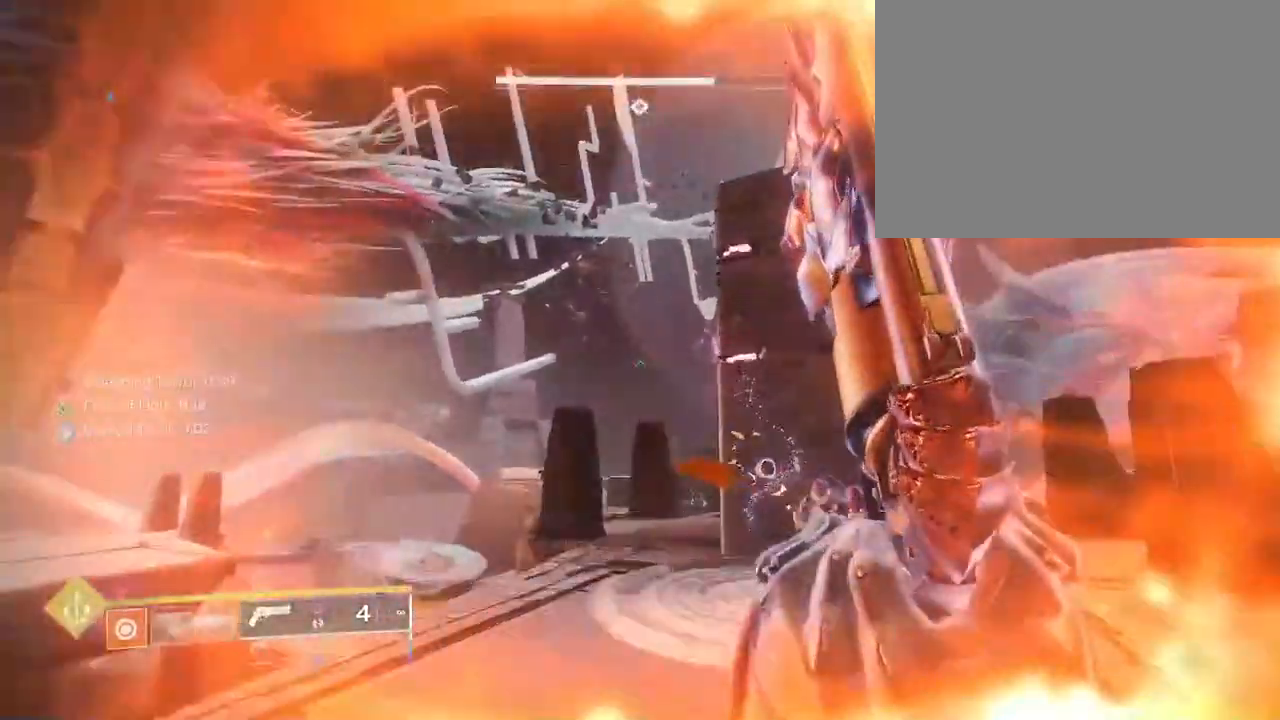
{"keys": [], "mouse": []}
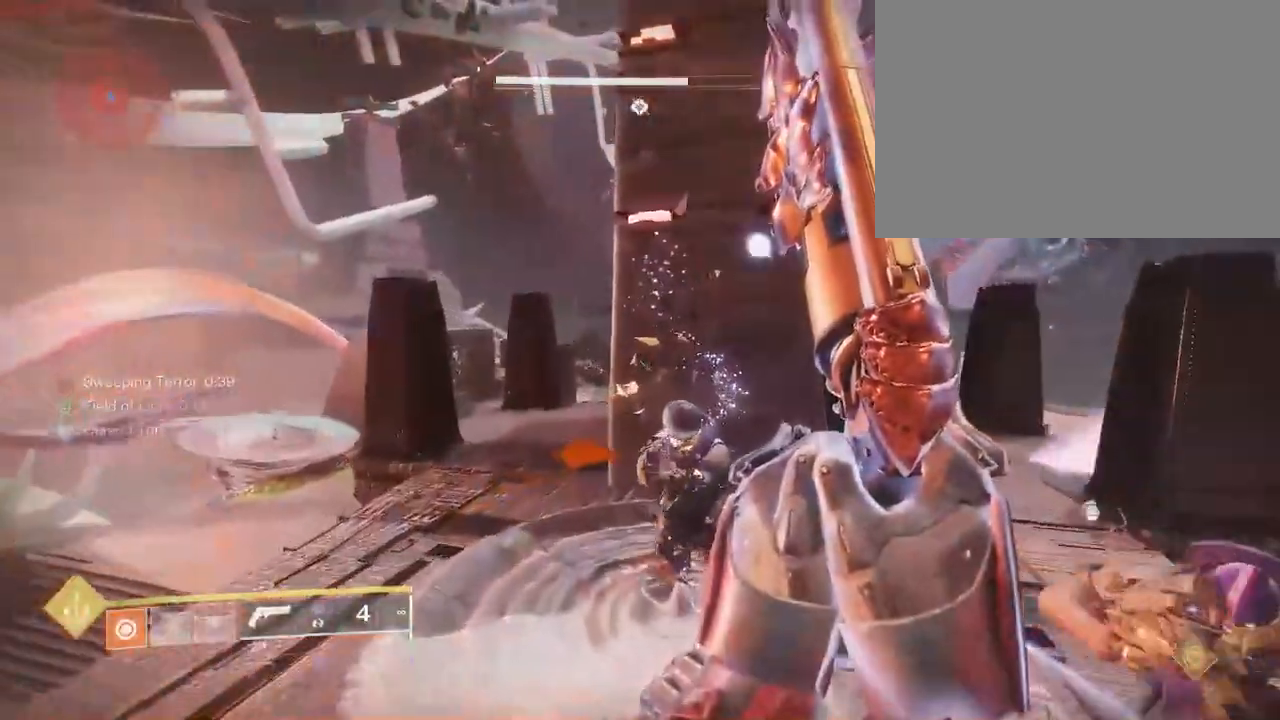
{"keys": ["shift", "w"], "mouse": []}
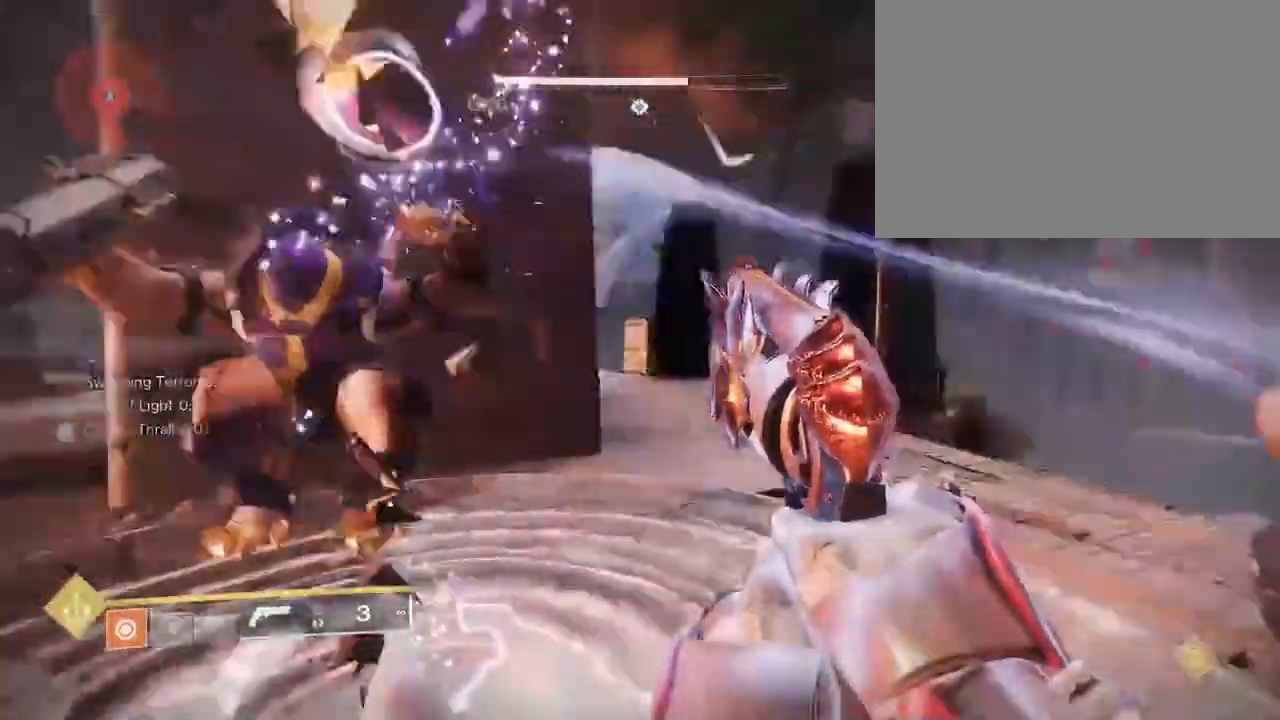
{"keys": ["shift", "w"], "mouse": [], "events": []}
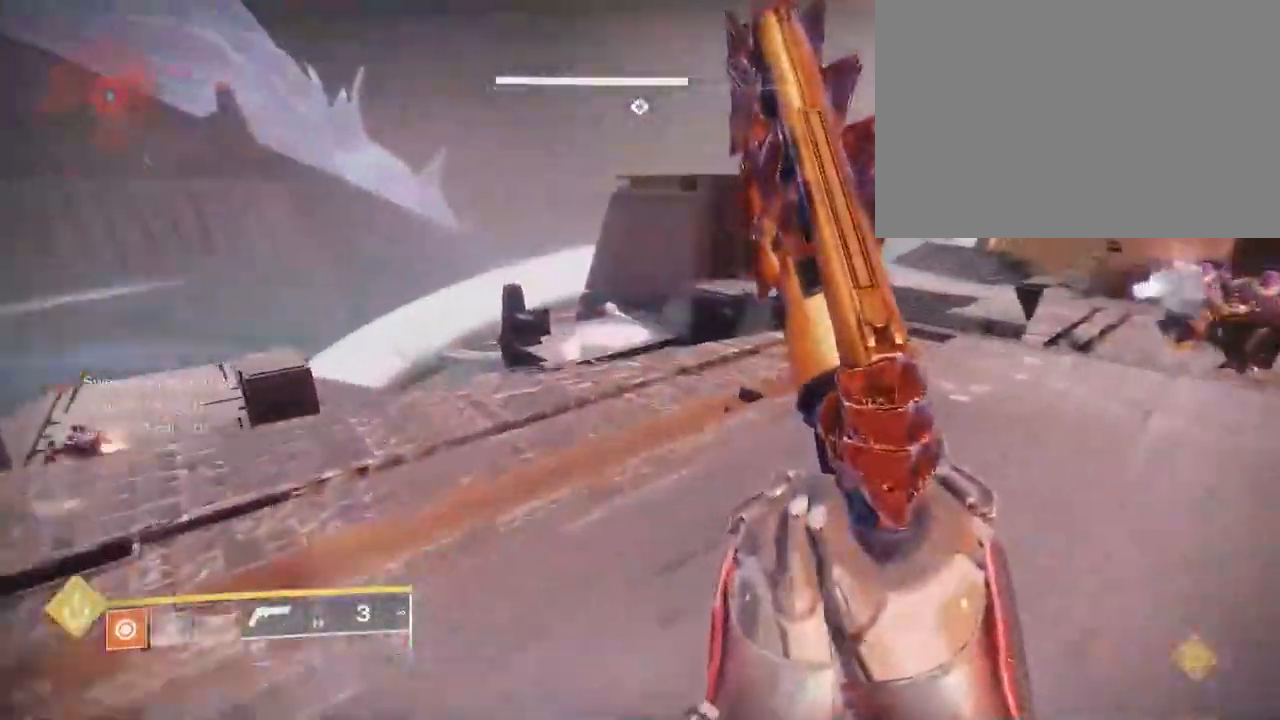
{"keys": ["w"], "mouse": [], "events": [[300, "shift", "up"]]}
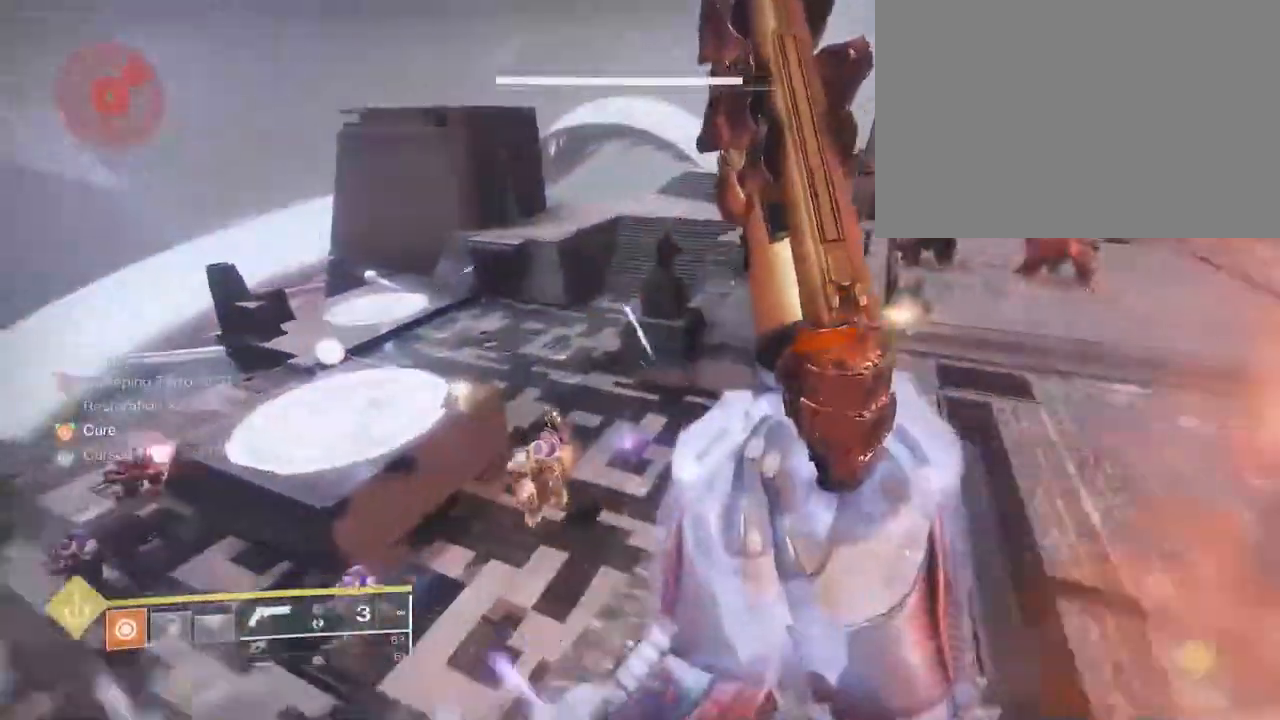
{"keys": ["w"], "mouse": [], "events": []}
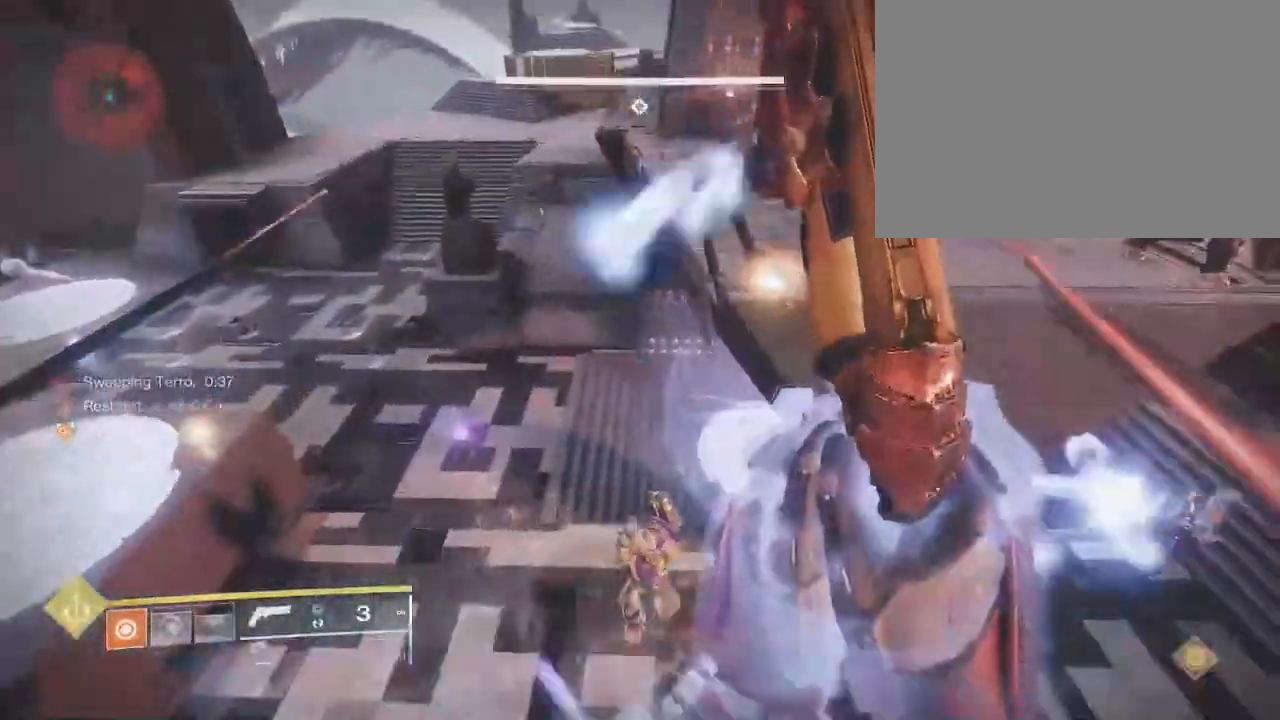
{"keys": ["w"], "mouse": []}
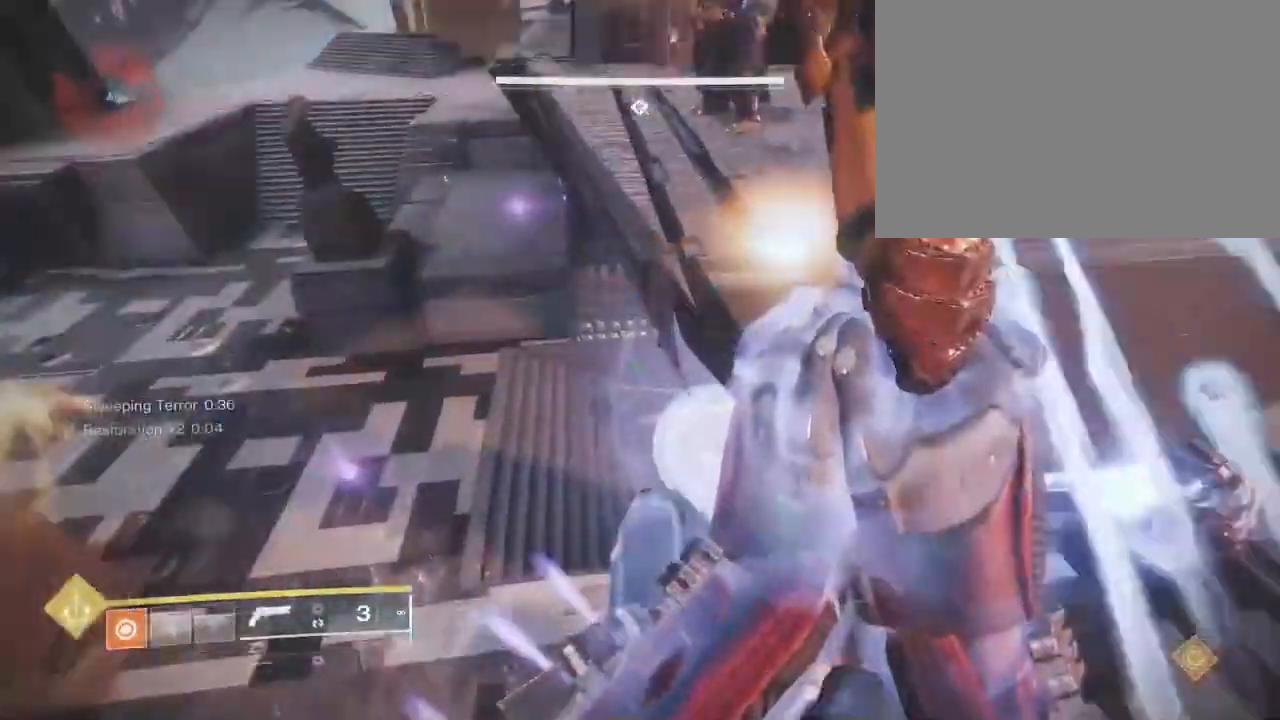
{"keys": ["w"], "mouse": [], "events": []}
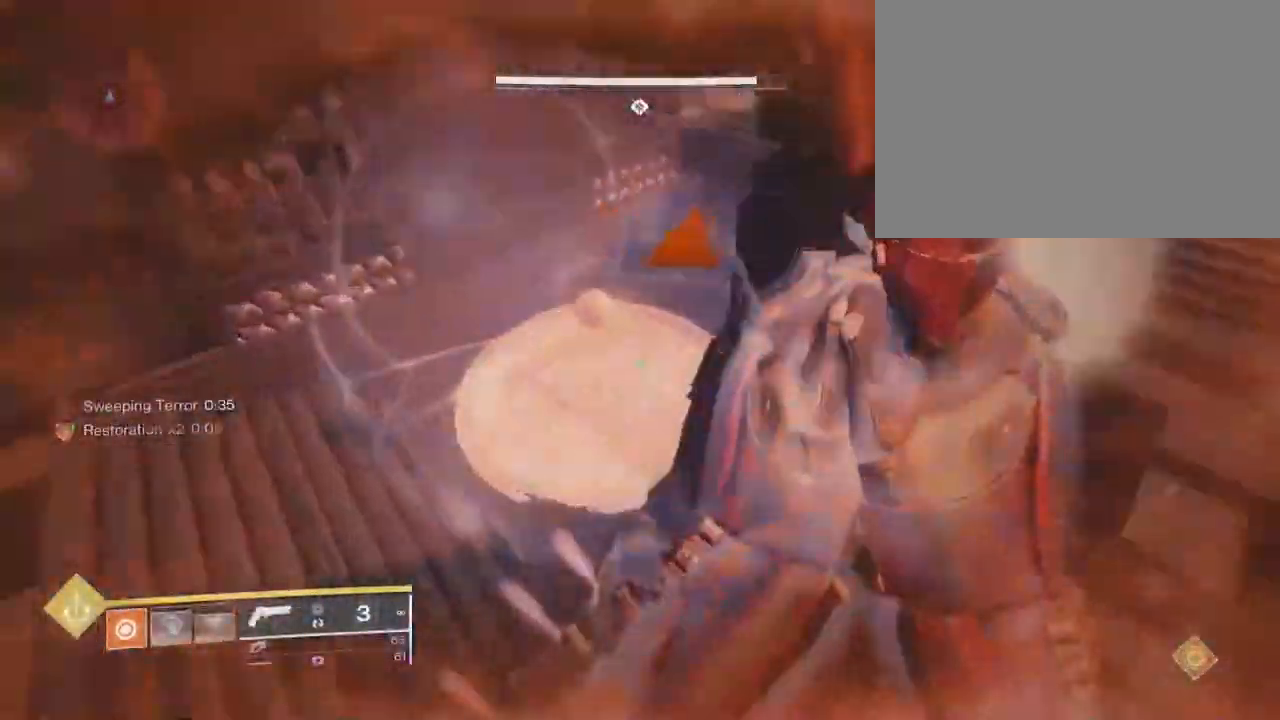
{"keys": [], "mouse": [], "events": [[133, "space", "down"], [183, "space", "up"], [250, "space", "down"], [300, "space", "up"], [333, "w", "up"]]}
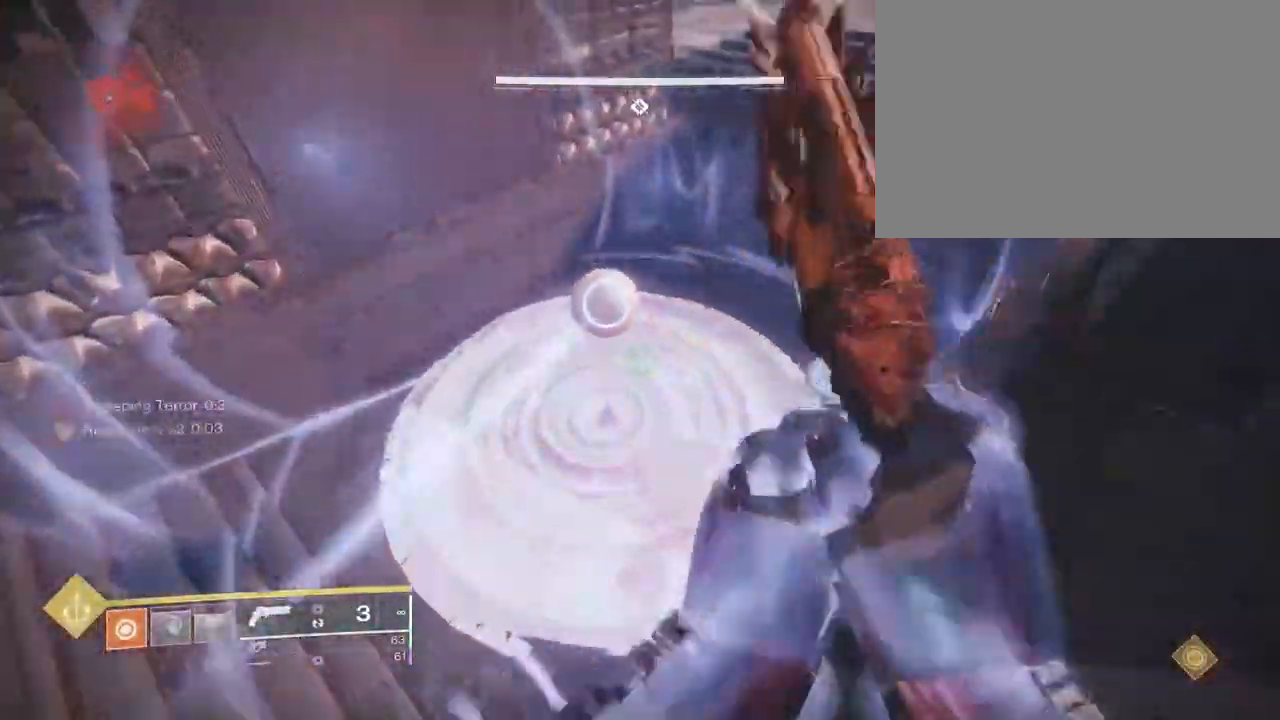
{"keys": ["shift", "w"], "mouse": [], "events": [[67, "w", "down"], [200, "mouse_left", "down"], [300, "mouse_left", "up"], [317, "shift", "down"]]}
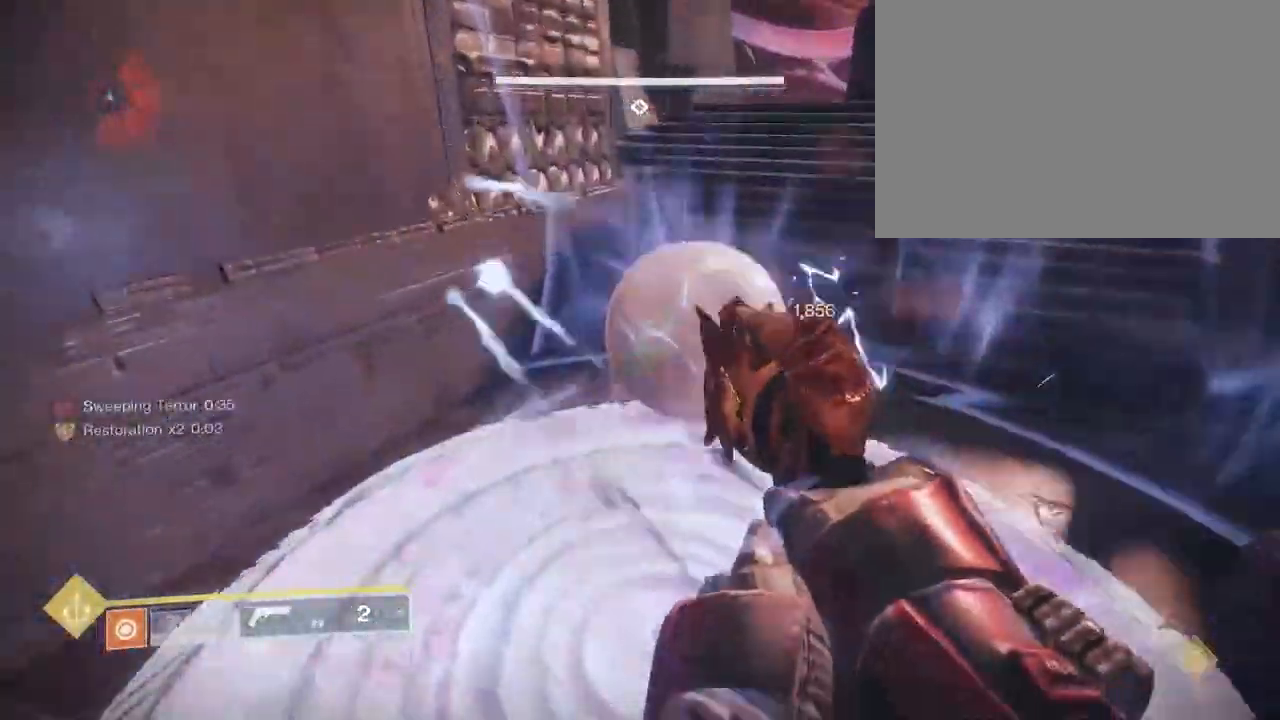
{"keys": ["a", "w"], "mouse": [], "events": [[150, "a", "down"], [417, "shift", "up"]]}
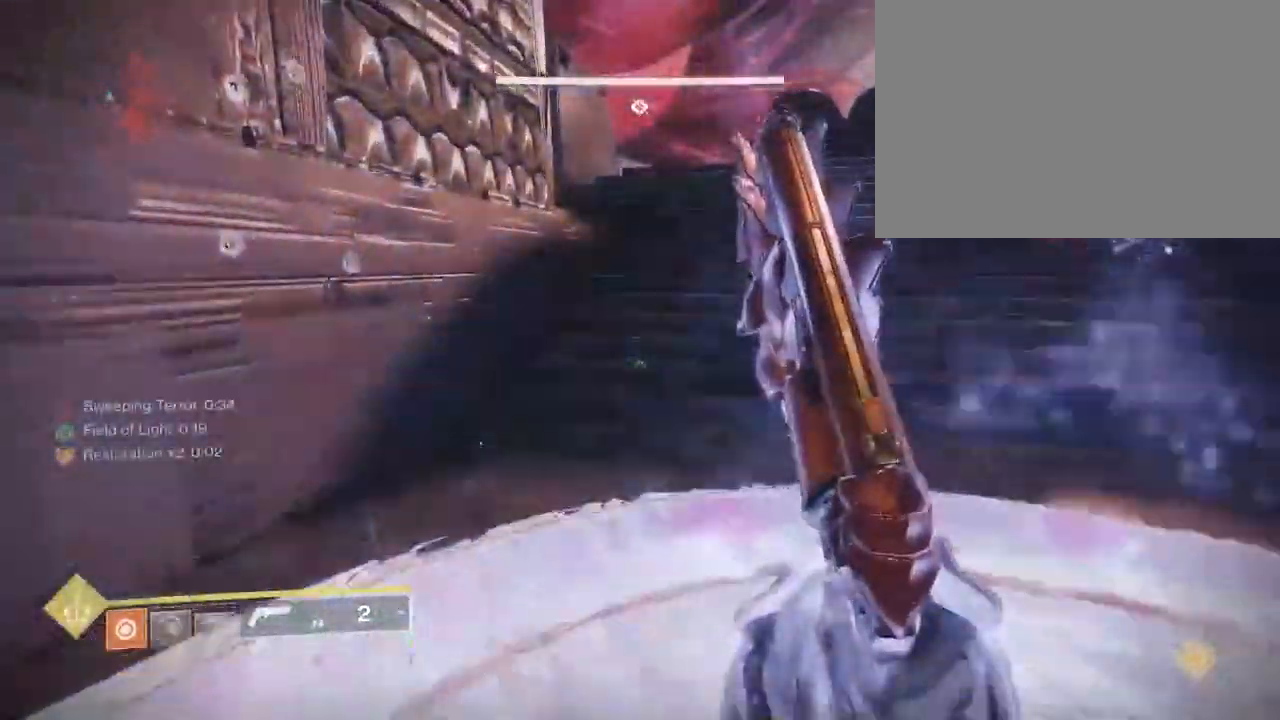
{"keys": ["a", "w"], "mouse": []}
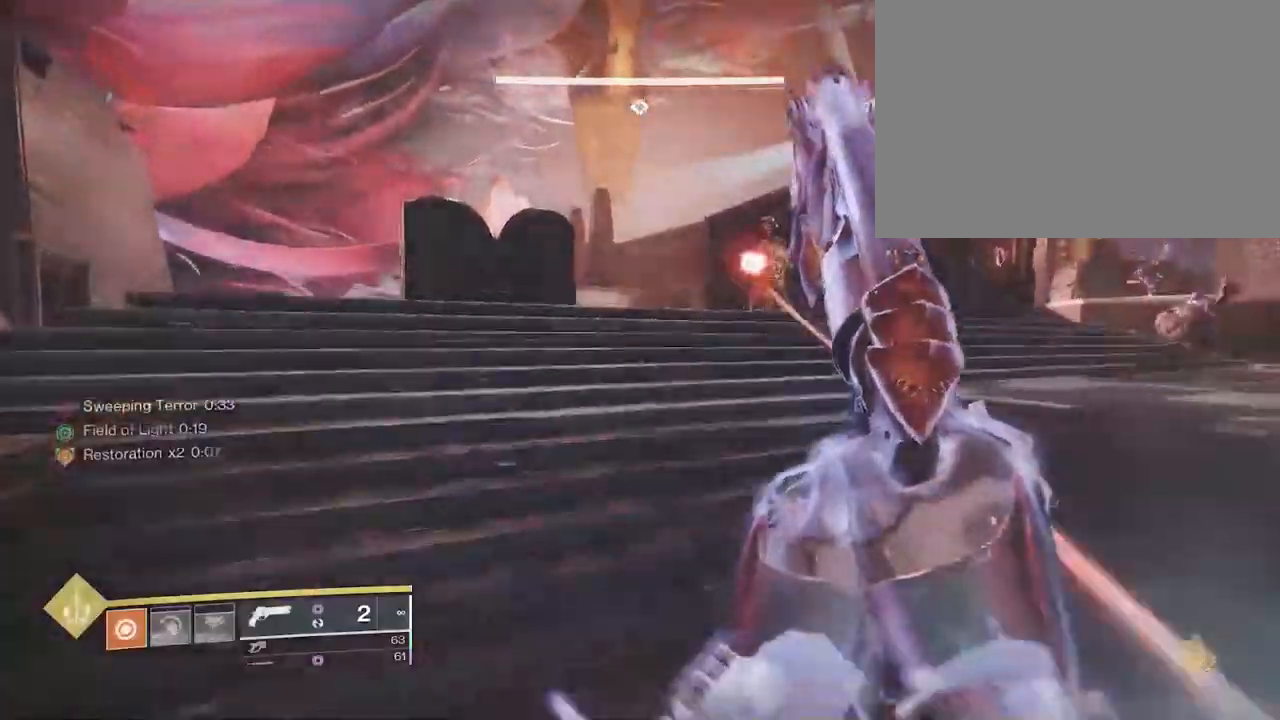
{"keys": ["a", "w"], "mouse": [], "events": [[100, "space", "down"], [200, "space", "up"]]}
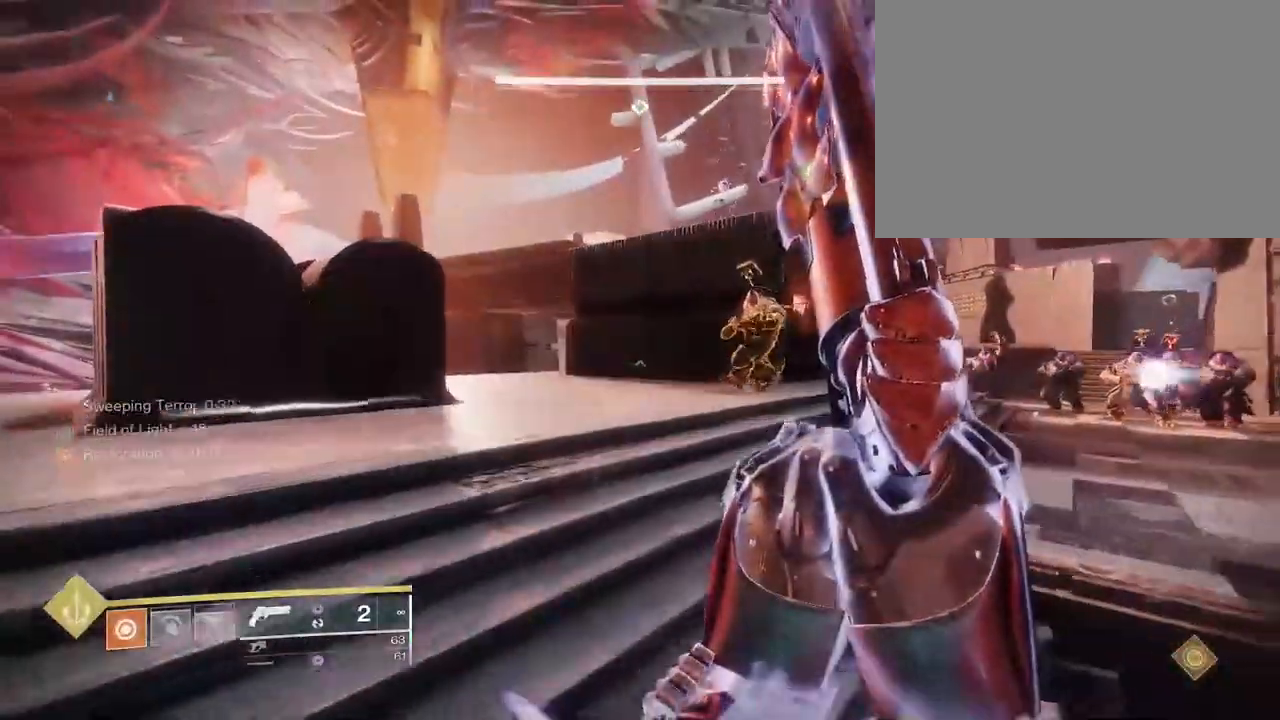
{"keys": ["space", "w"], "mouse": [], "events": [[233, "a", "up"], [500, "space", "down"]]}
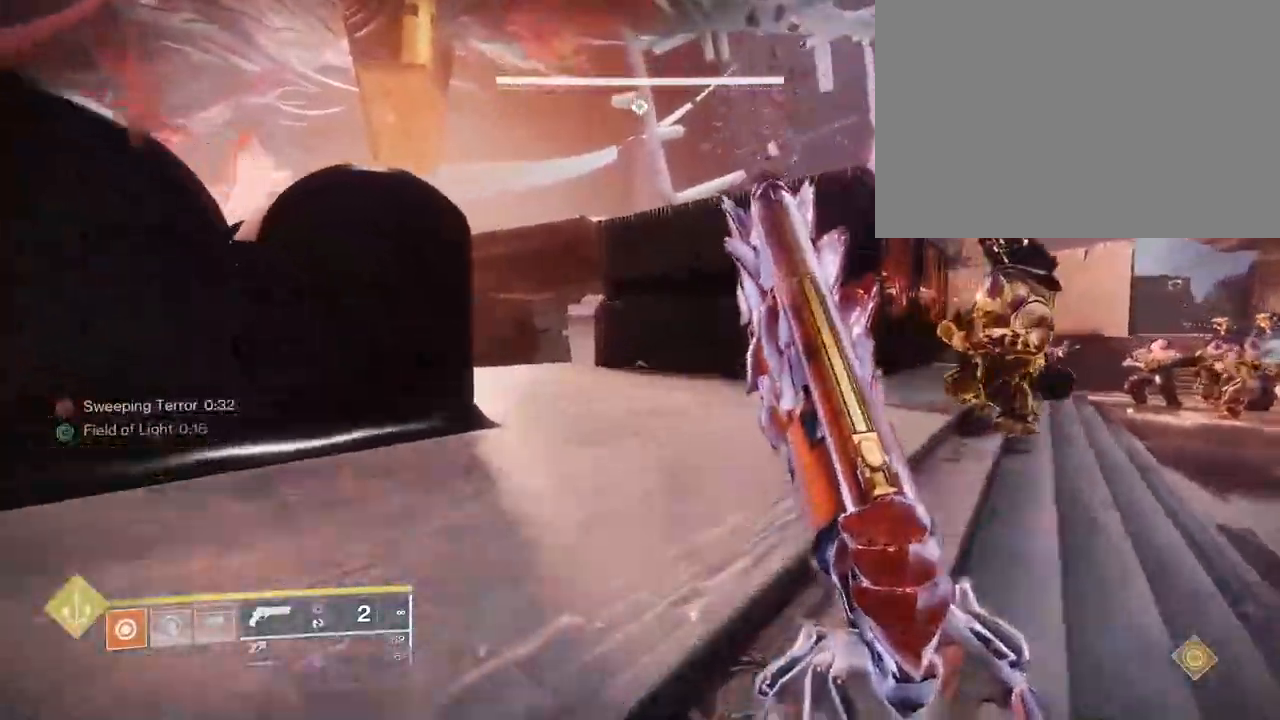
{"keys": ["w"], "mouse": [], "events": [[83, "space", "up"], [150, "space", "down"], [233, "space", "up"]]}
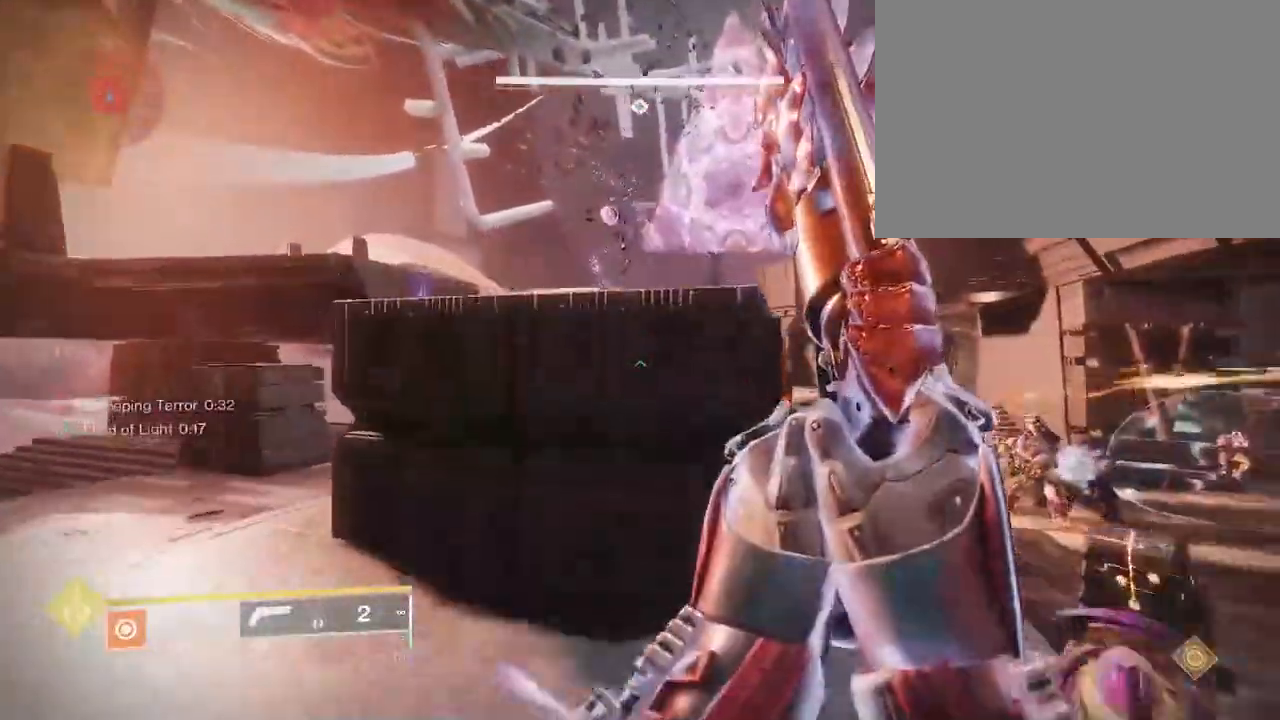
{"keys": ["w"], "mouse": [], "events": []}
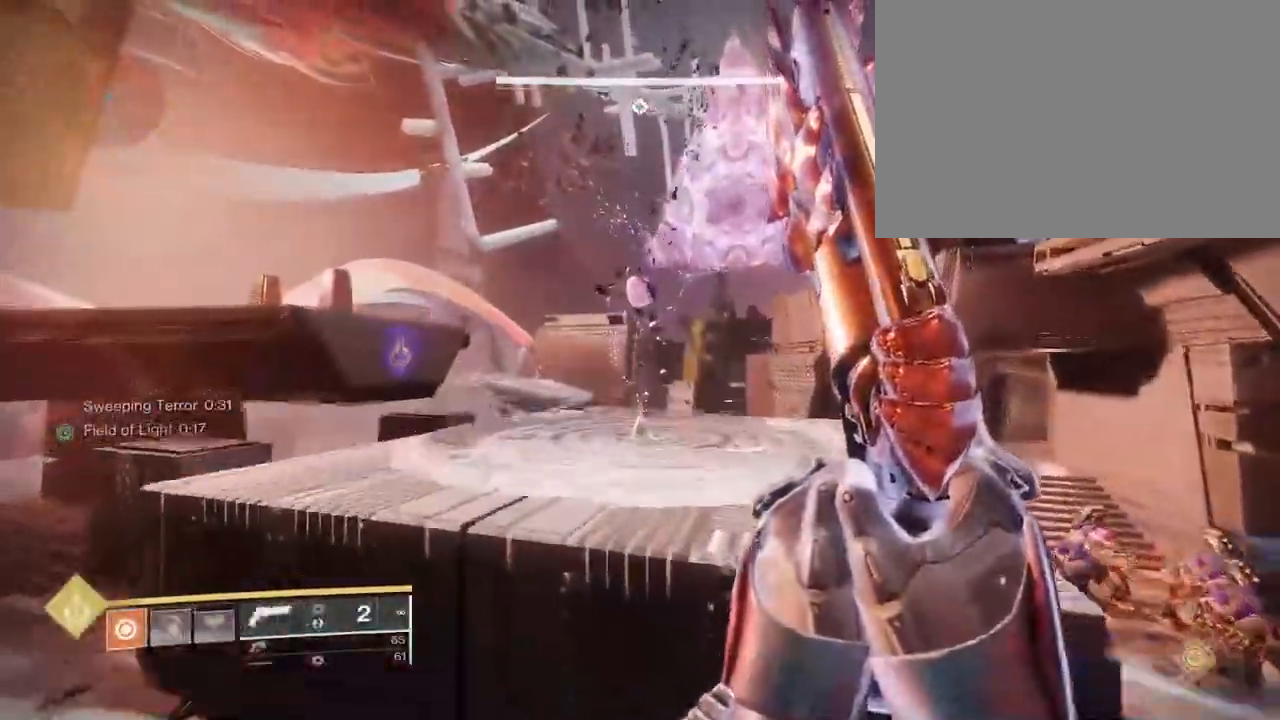
{"keys": ["w"], "mouse": ["left"]}
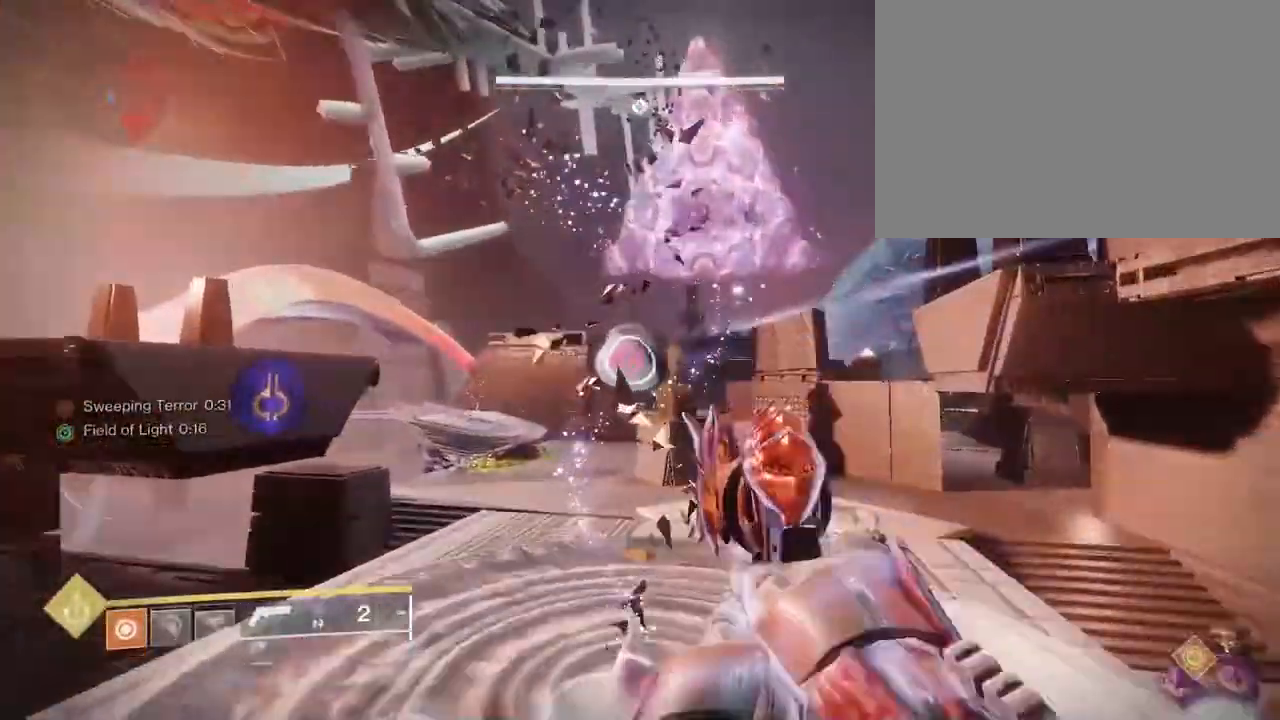
{"keys": ["shift", "w"], "mouse": [], "events": [[83, "mouse_left", "up"], [167, "shift", "down"]]}